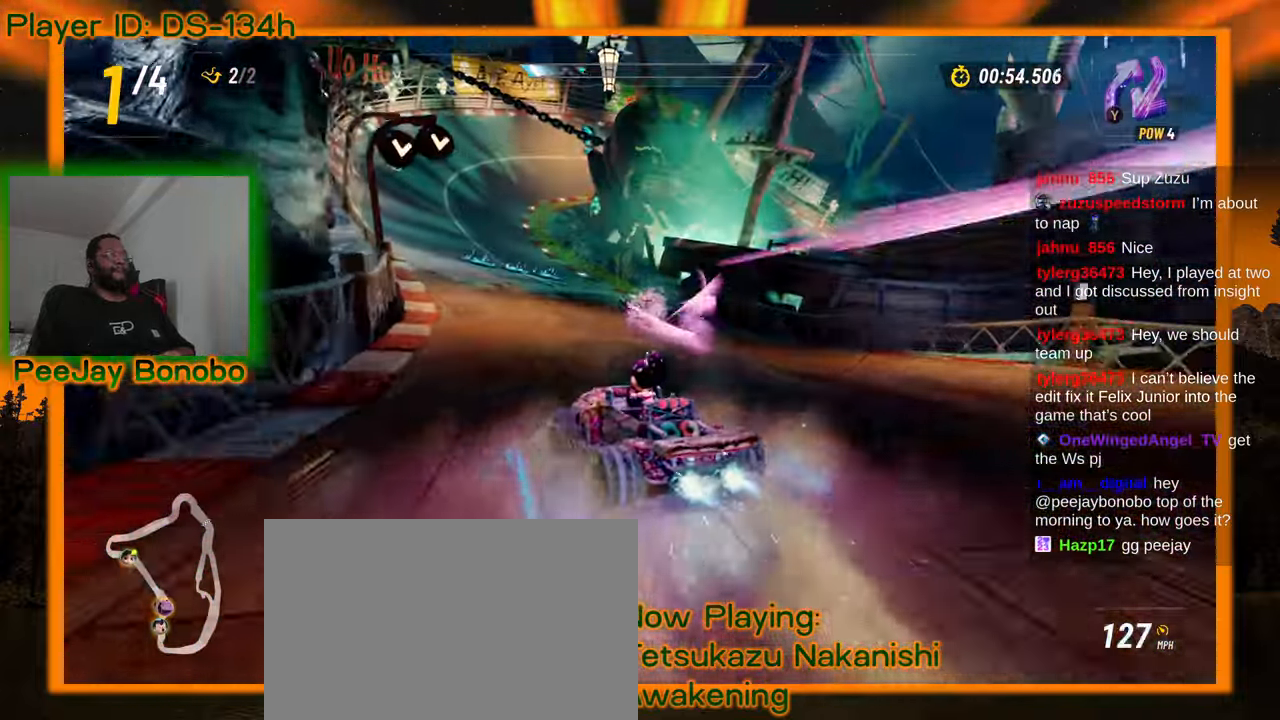
Gameplay with a controller; each line is a JSON object with the inputs held at the frame after it. "events" lists button and stick changes between this image and that frame as [ms after this image, input, new state], when the widget could be followed in between. Not read: L3 R3 other_buttons.
{"buttons": [], "left_stick": "right", "events": [[83, "left_stick", "down-right"], [383, "left_stick", "right"]]}
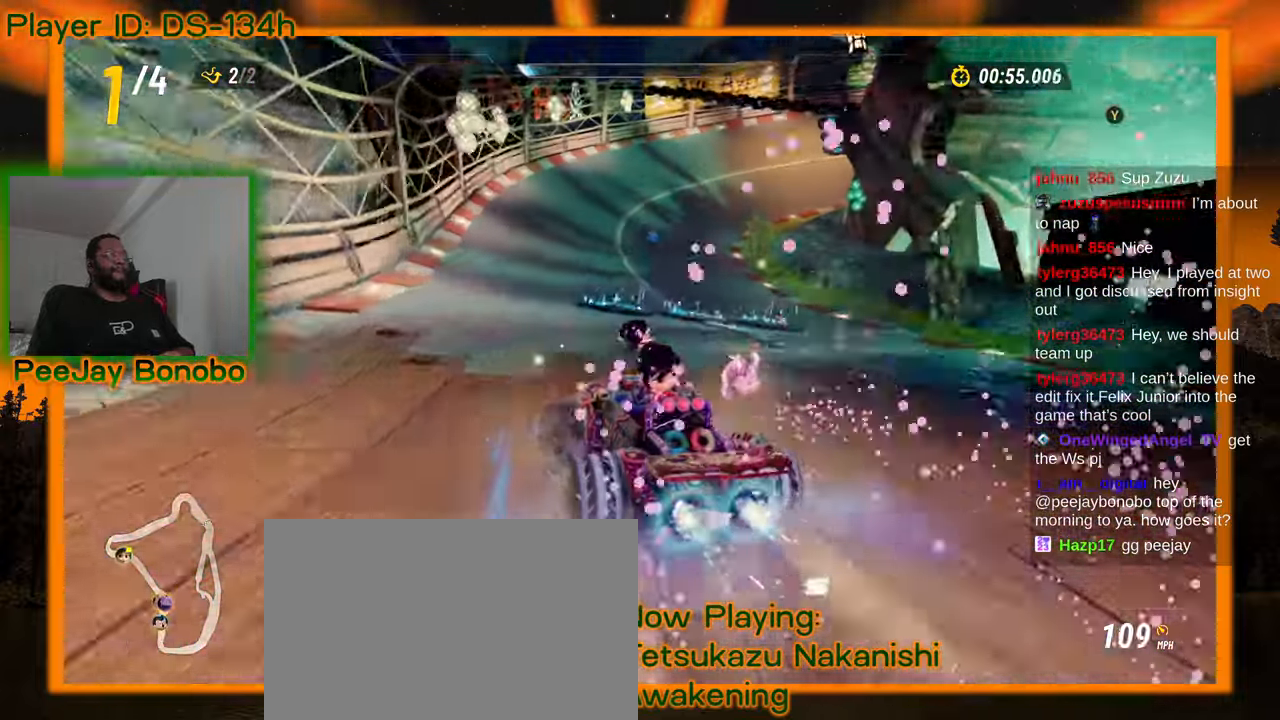
{"buttons": [], "left_stick": "right", "events": []}
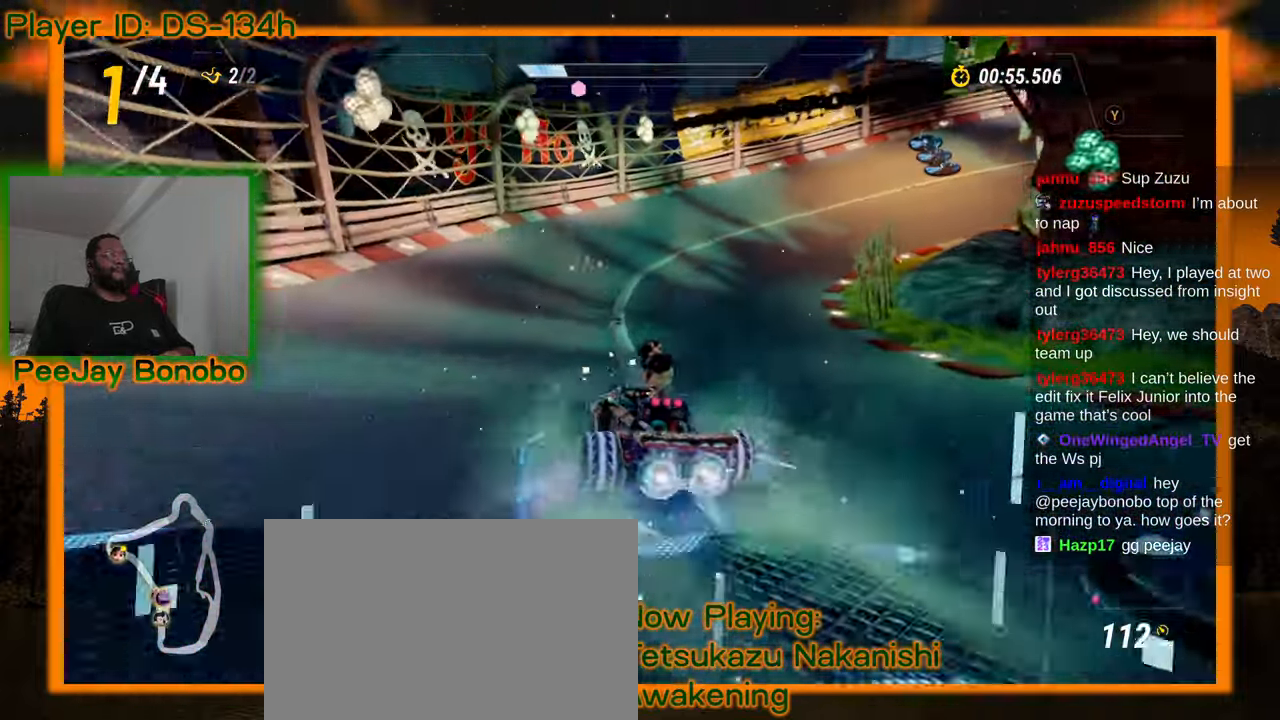
{"buttons": [], "left_stick": "right", "events": []}
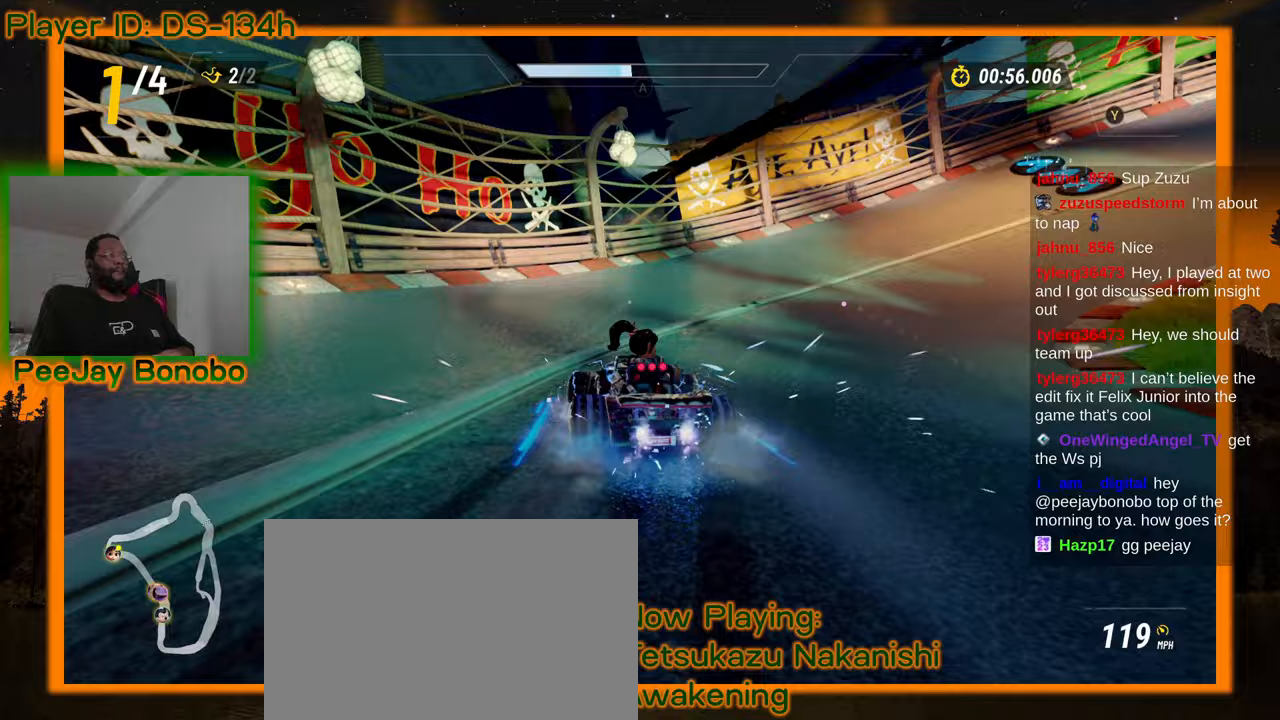
{"buttons": [], "left_stick": "right", "events": []}
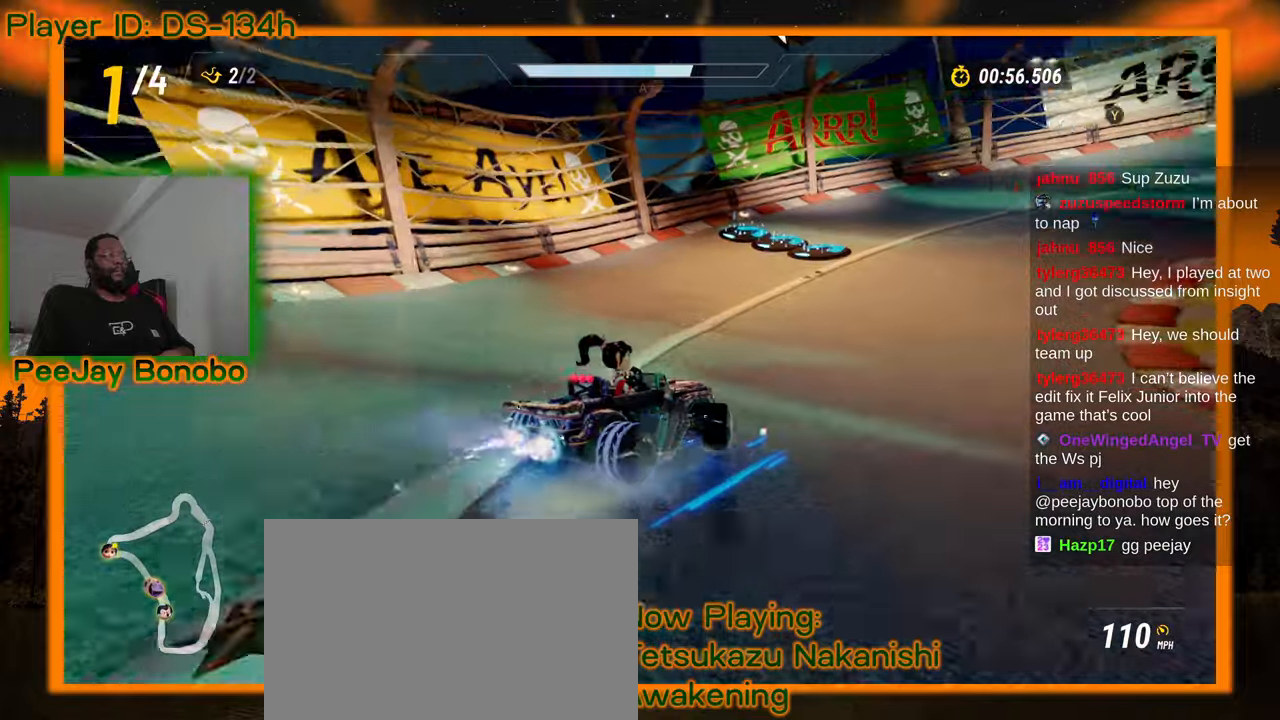
{"buttons": [], "left_stick": "right", "events": []}
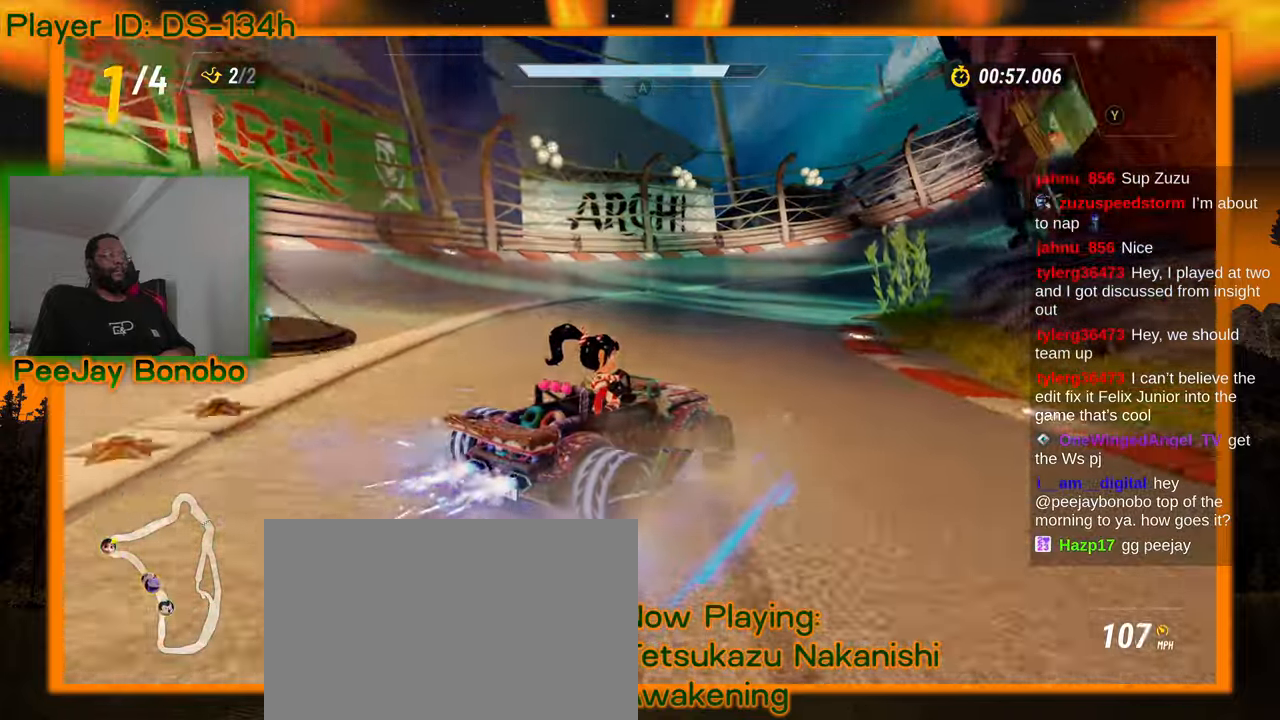
{"buttons": [], "left_stick": "right", "events": [[133, "left_stick", "up-left"], [400, "left_stick", "right"]]}
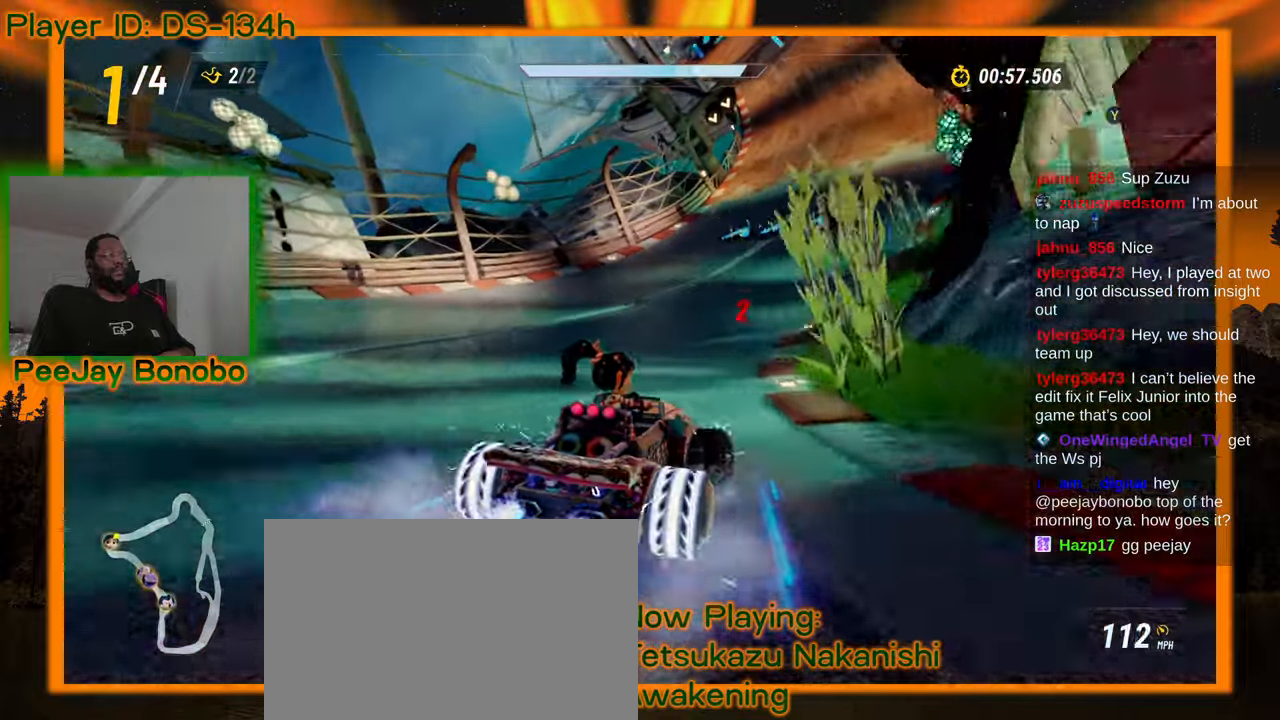
{"buttons": [], "left_stick": "right", "events": []}
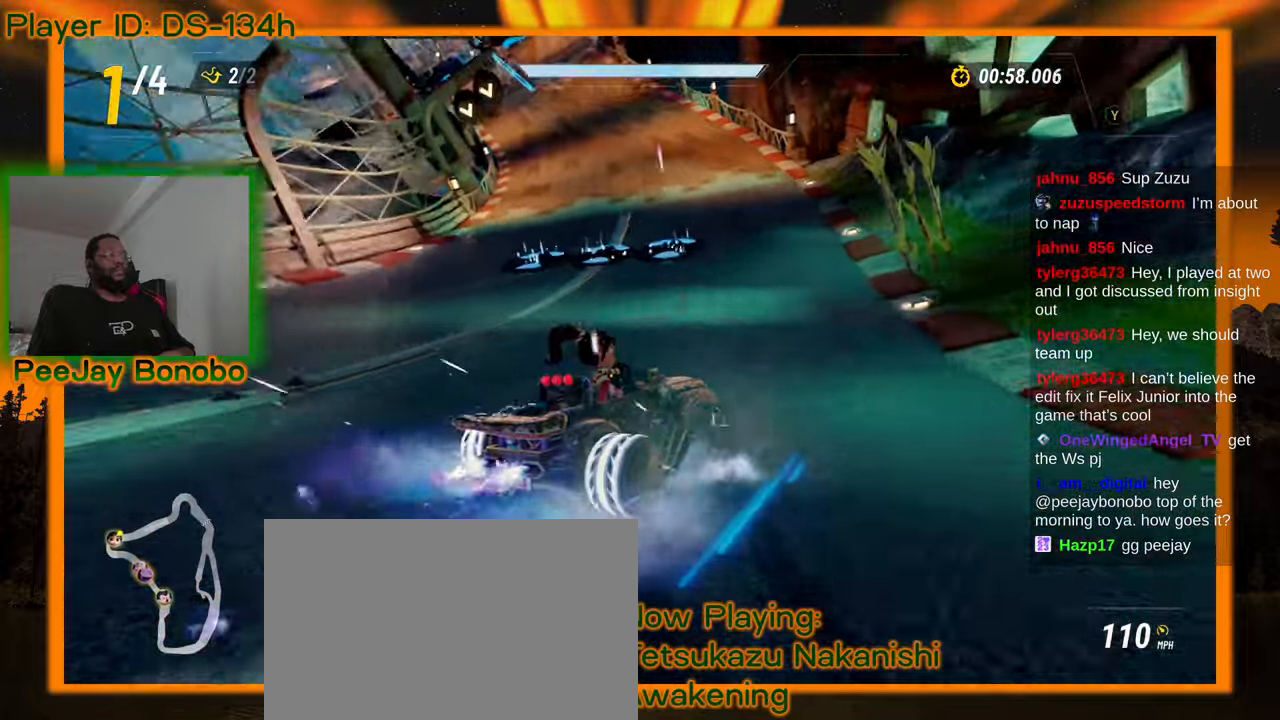
{"buttons": [], "left_stick": "right", "events": [[67, "left_stick", "up-left"], [317, "left_stick", "right"]]}
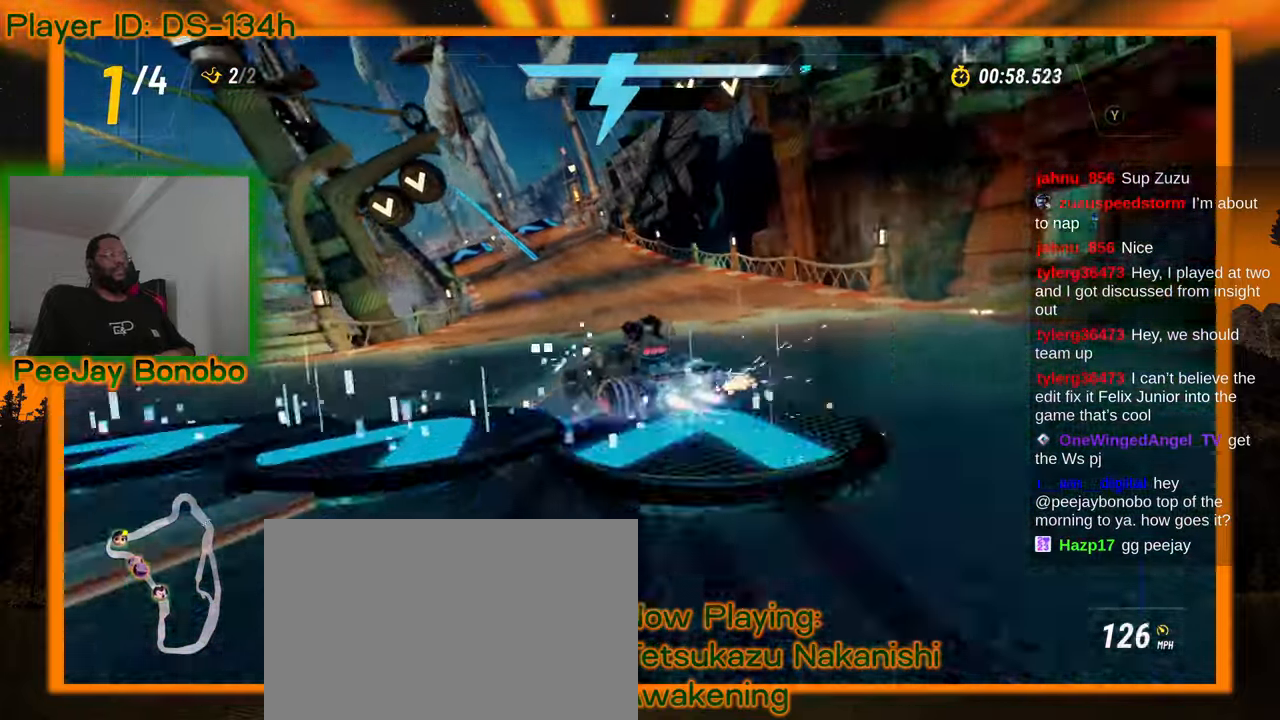
{"buttons": [], "left_stick": "right", "events": []}
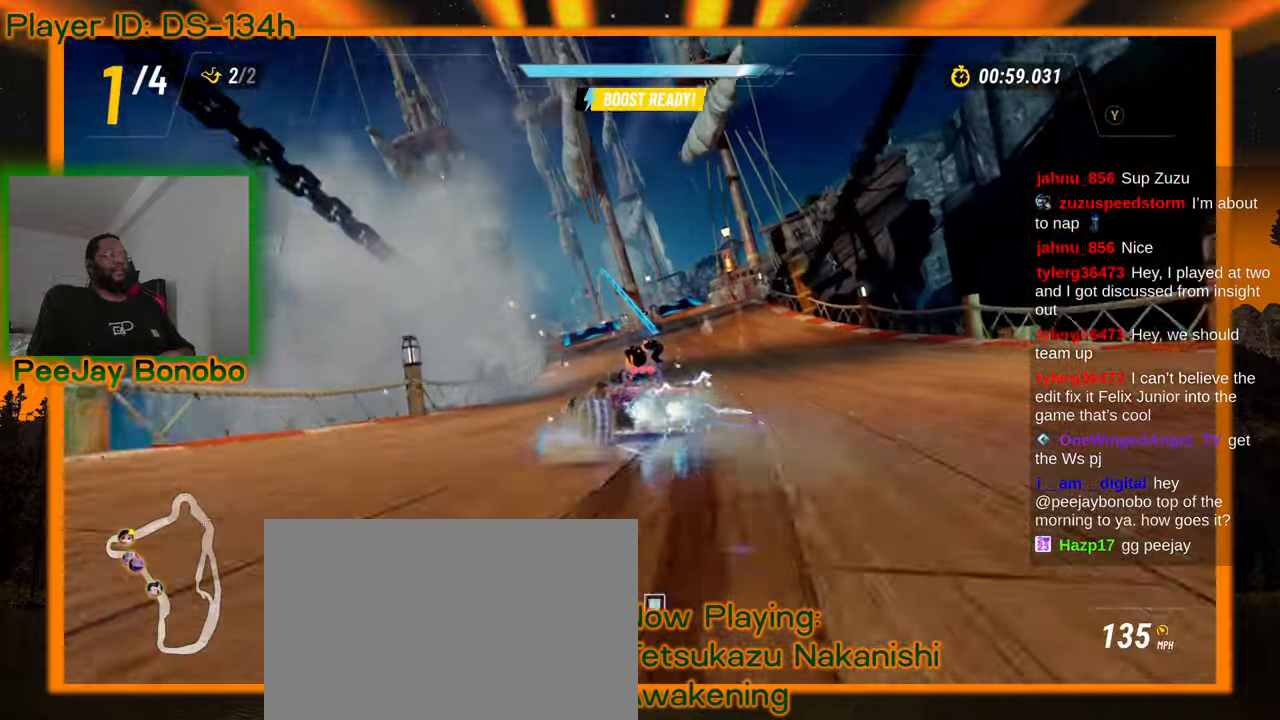
{"buttons": [], "left_stick": "center", "events": [[183, "left_stick", "center"]]}
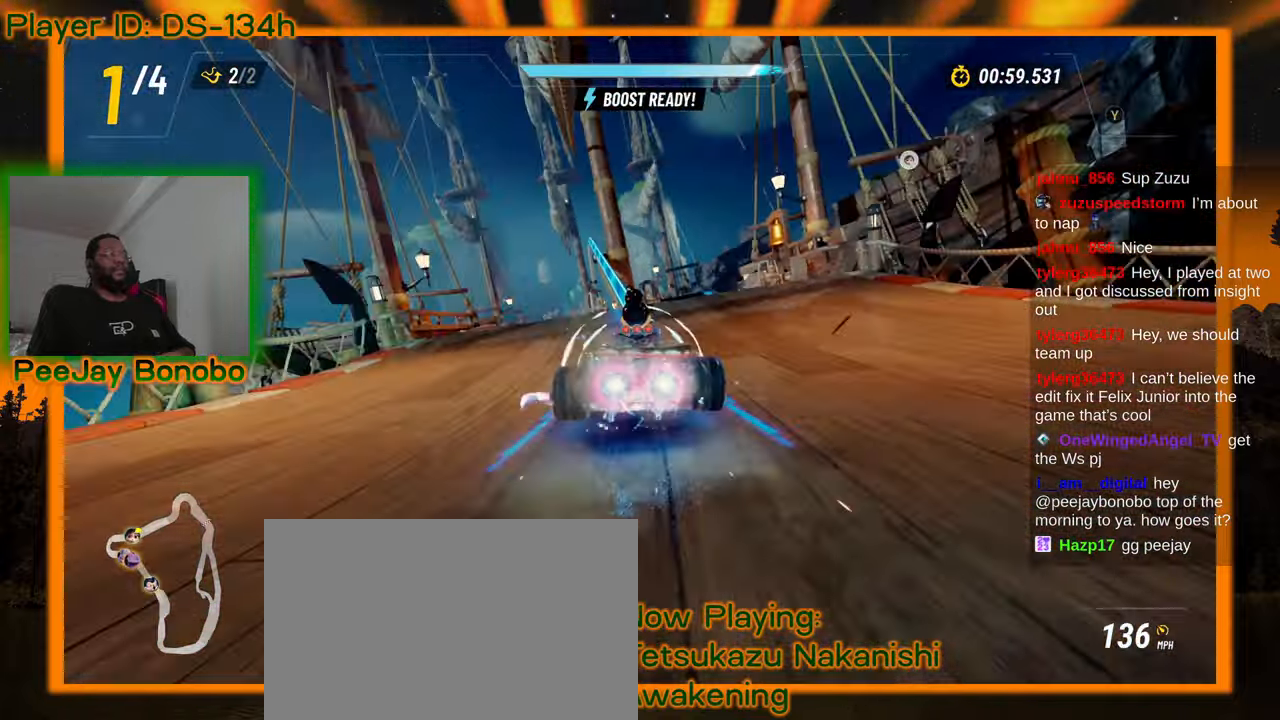
{"buttons": [], "left_stick": "center", "events": [[17, "left_stick", "up-left"], [317, "left_stick", "center"]]}
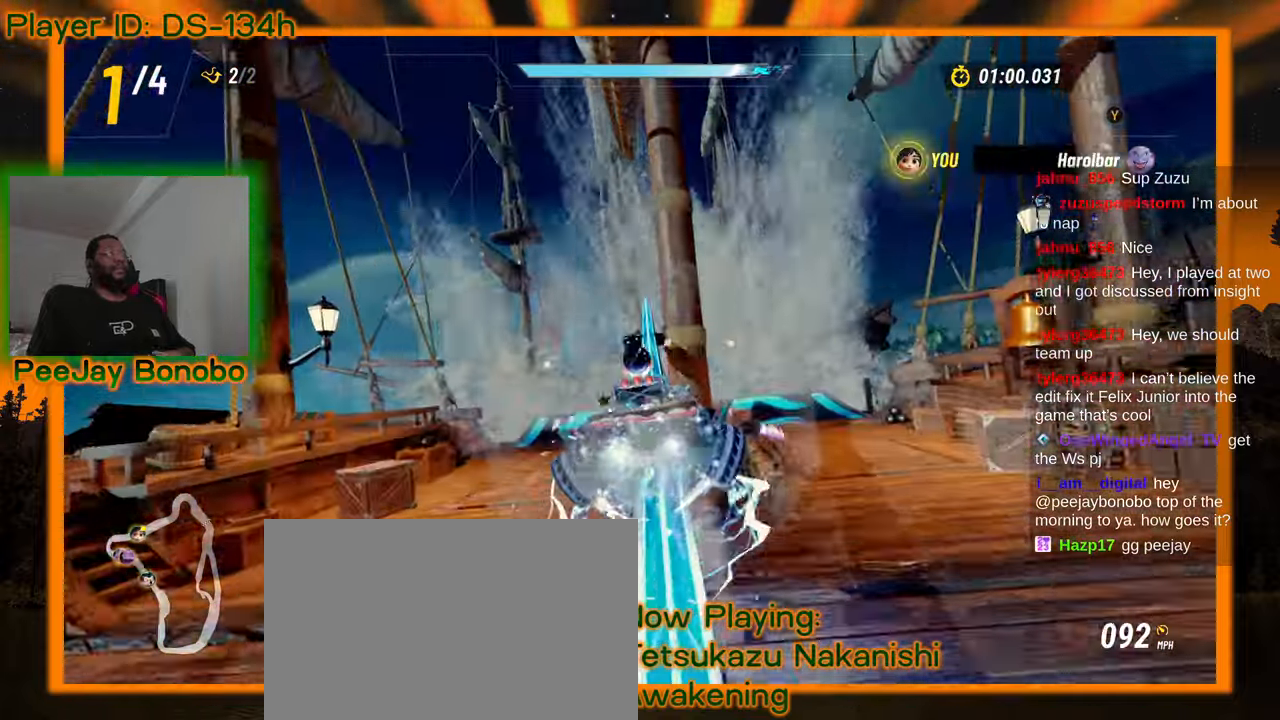
{"buttons": [], "left_stick": "up-left", "events": [[283, "left_stick", "left"], [333, "left_stick", "up-left"]]}
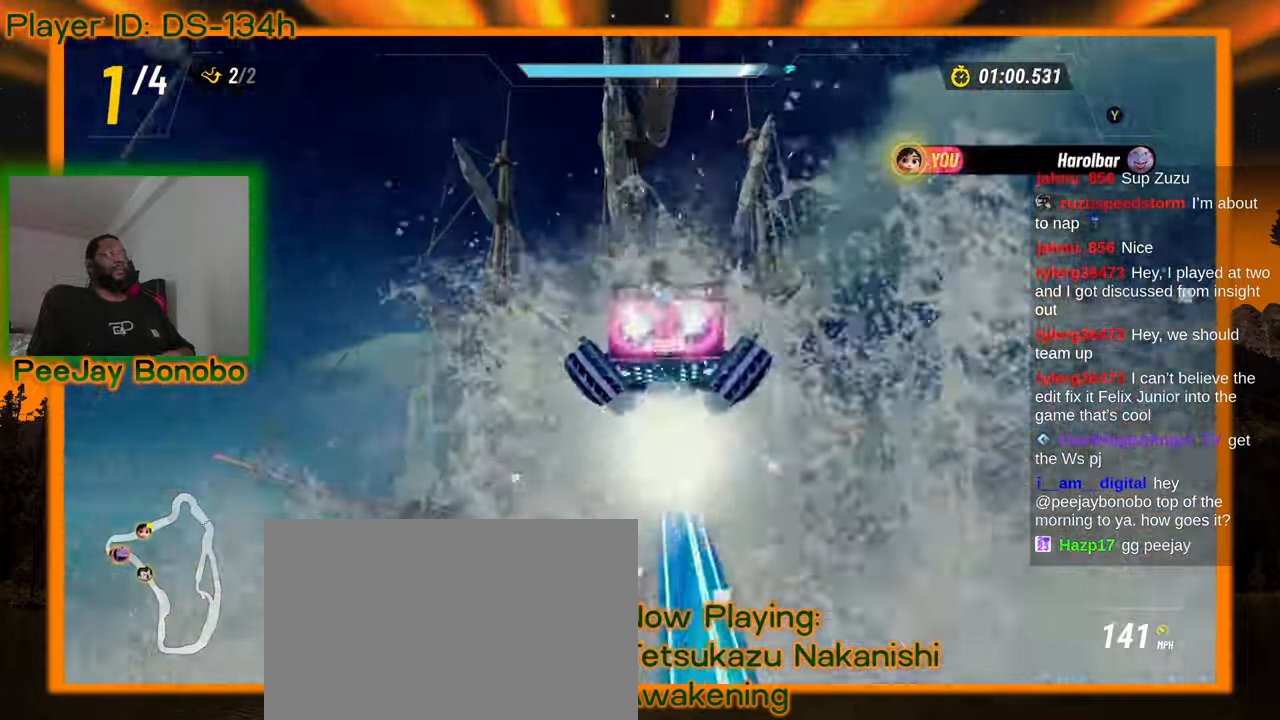
{"buttons": [], "left_stick": "right", "events": [[150, "left_stick", "center"], [217, "left_stick", "right"]]}
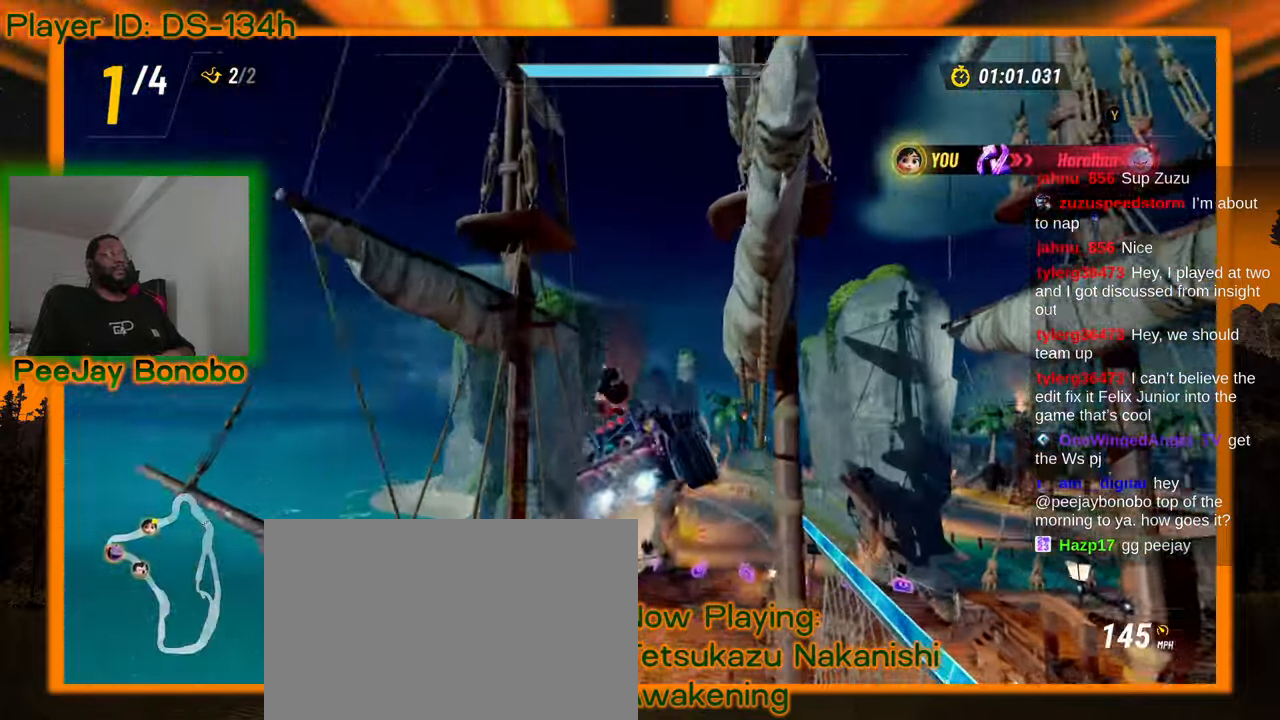
{"buttons": [], "left_stick": "center", "events": [[50, "left_stick", "up-right"], [150, "left_stick", "center"], [433, "DPAD_DOWN", "down"], [483, "DPAD_DOWN", "up"]]}
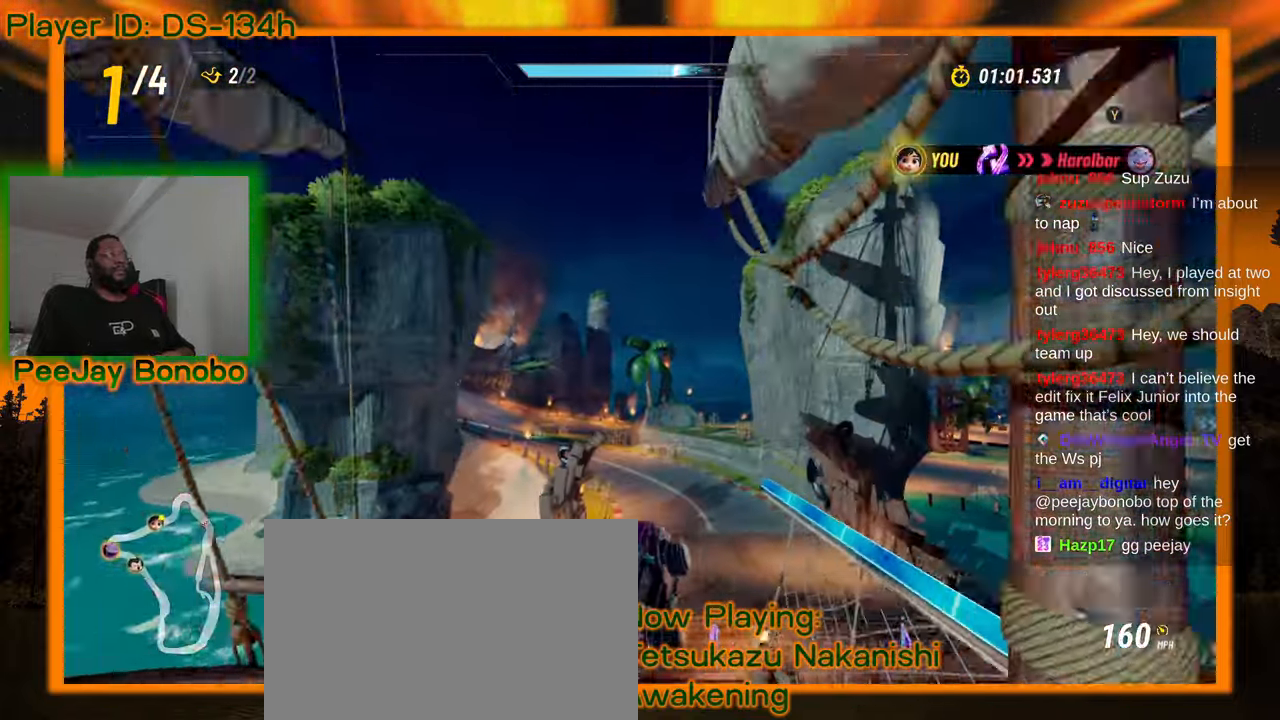
{"buttons": [], "left_stick": "center", "events": []}
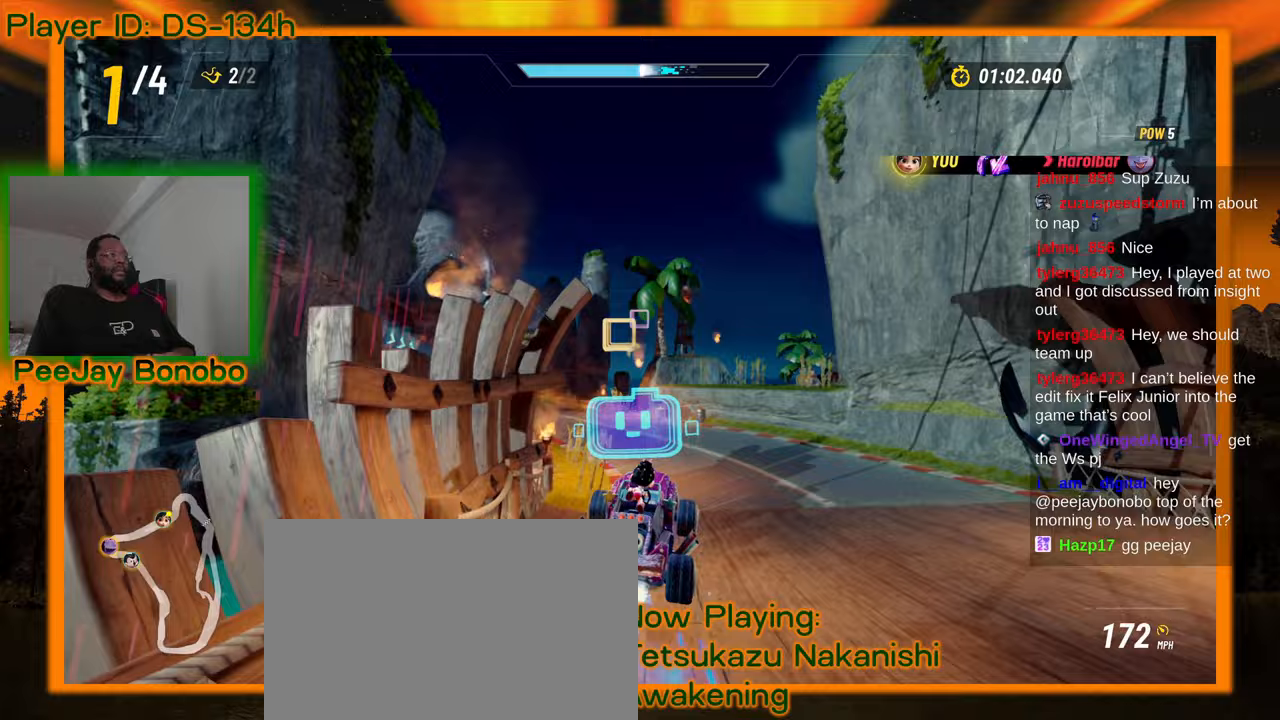
{"buttons": [], "left_stick": "center", "events": [[117, "left_stick", "up-left"], [300, "left_stick", "center"]]}
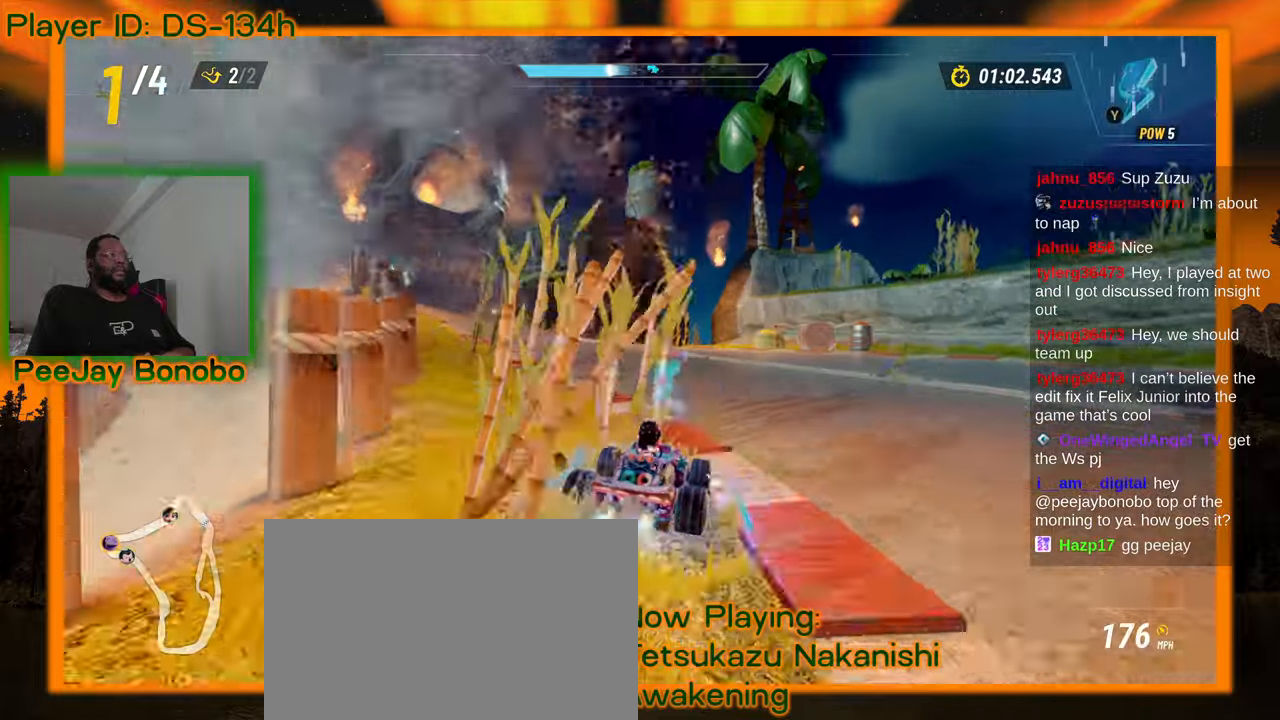
{"buttons": [], "left_stick": "right", "events": [[183, "left_stick", "right"], [383, "left_stick", "center"], [483, "left_stick", "right"]]}
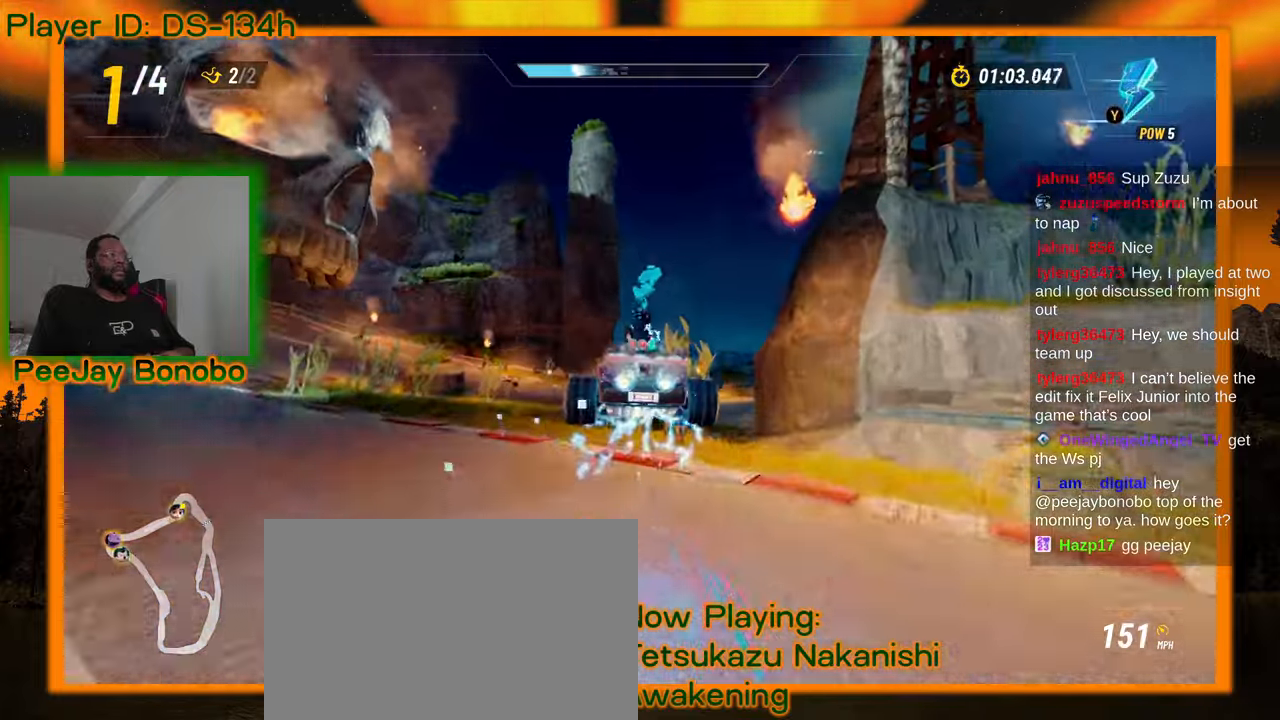
{"buttons": [], "left_stick": "right", "events": []}
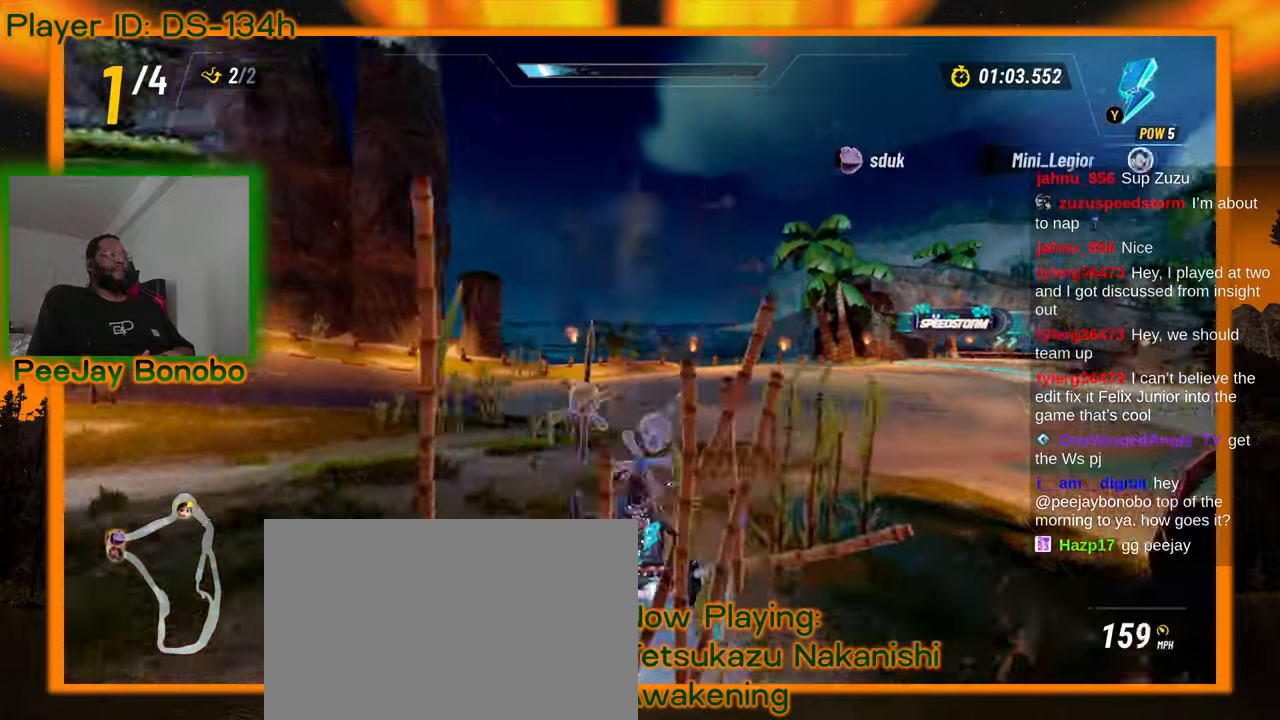
{"buttons": [], "left_stick": "right", "events": []}
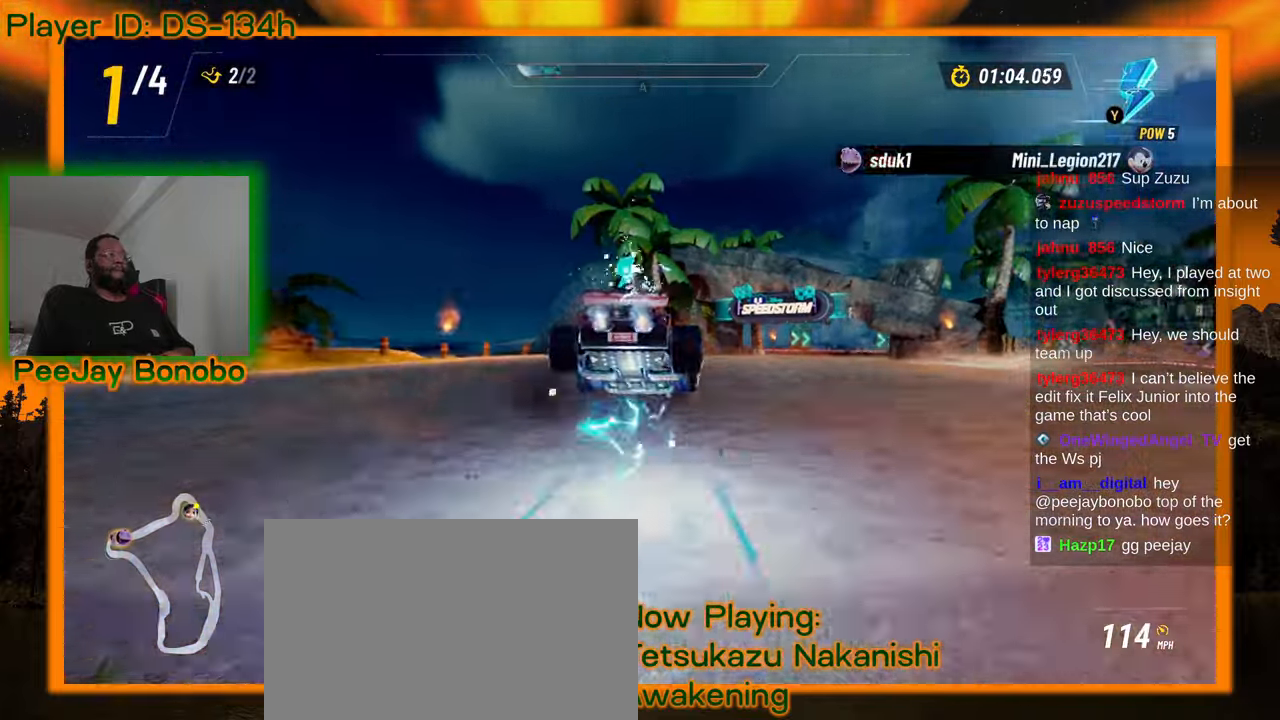
{"buttons": [], "left_stick": "center"}
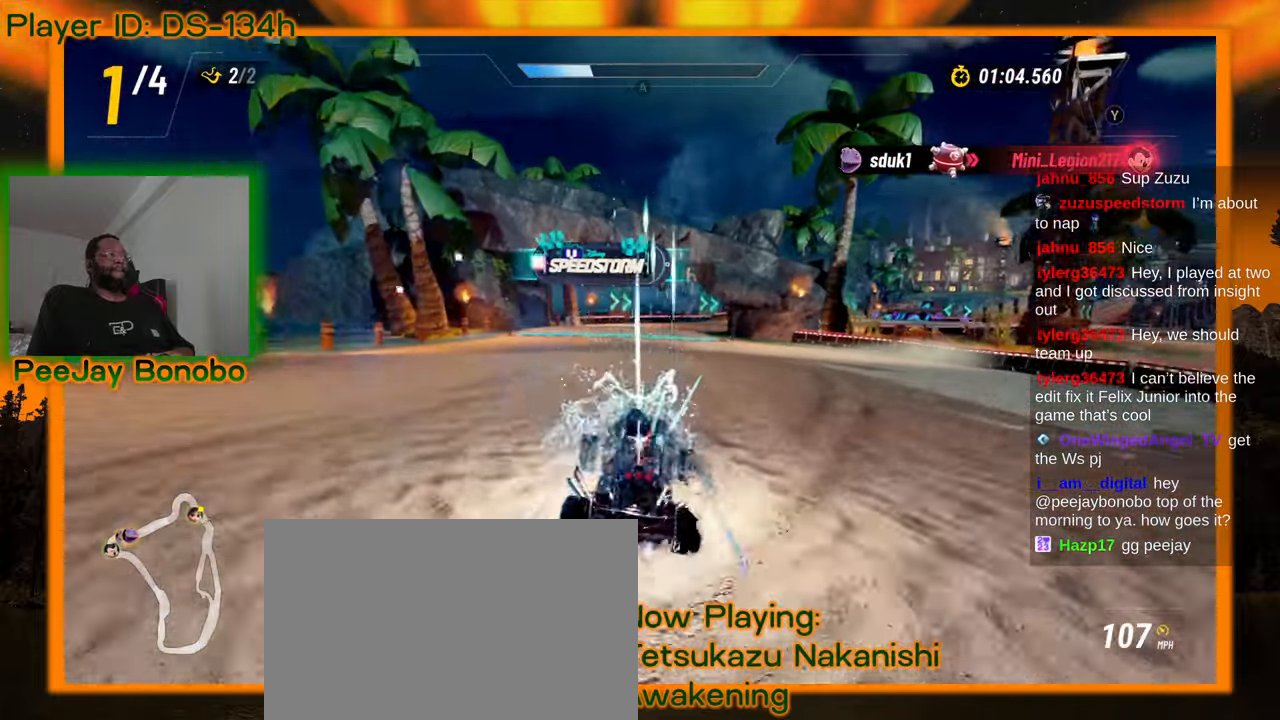
{"buttons": [], "left_stick": "left", "events": [[150, "left_stick", "right"], [317, "left_stick", "left"]]}
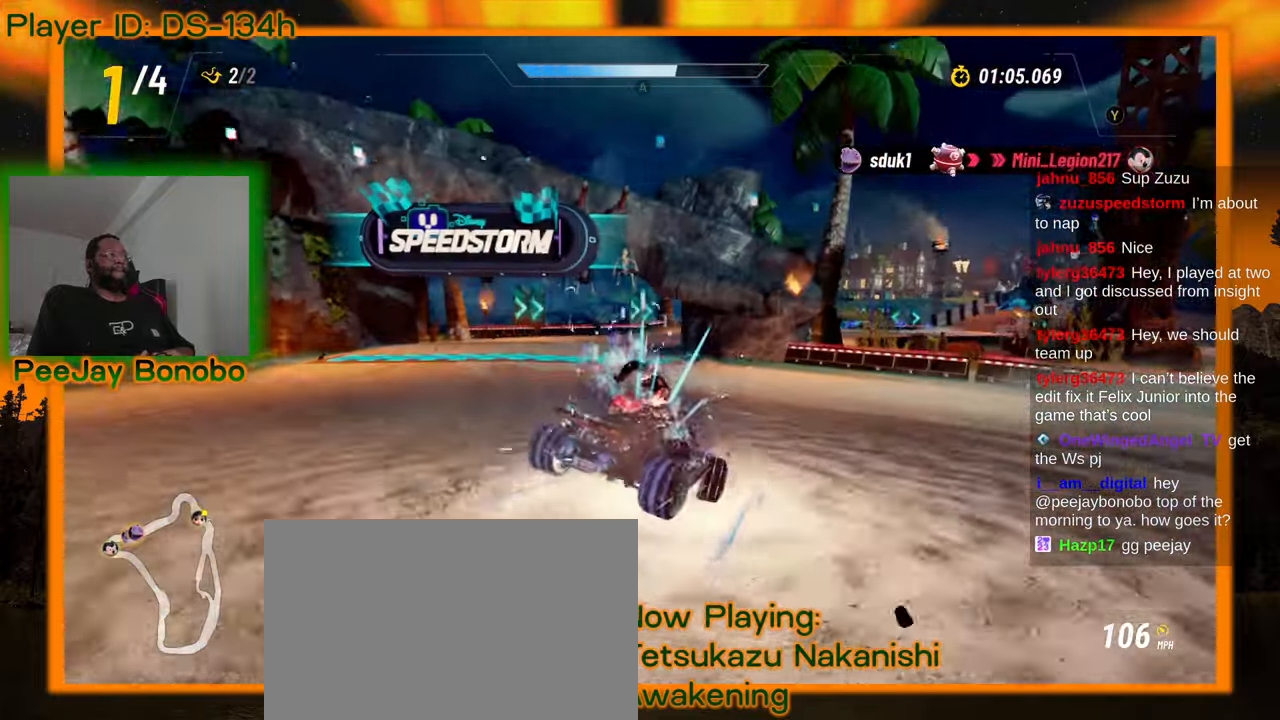
{"buttons": [], "left_stick": "left", "events": []}
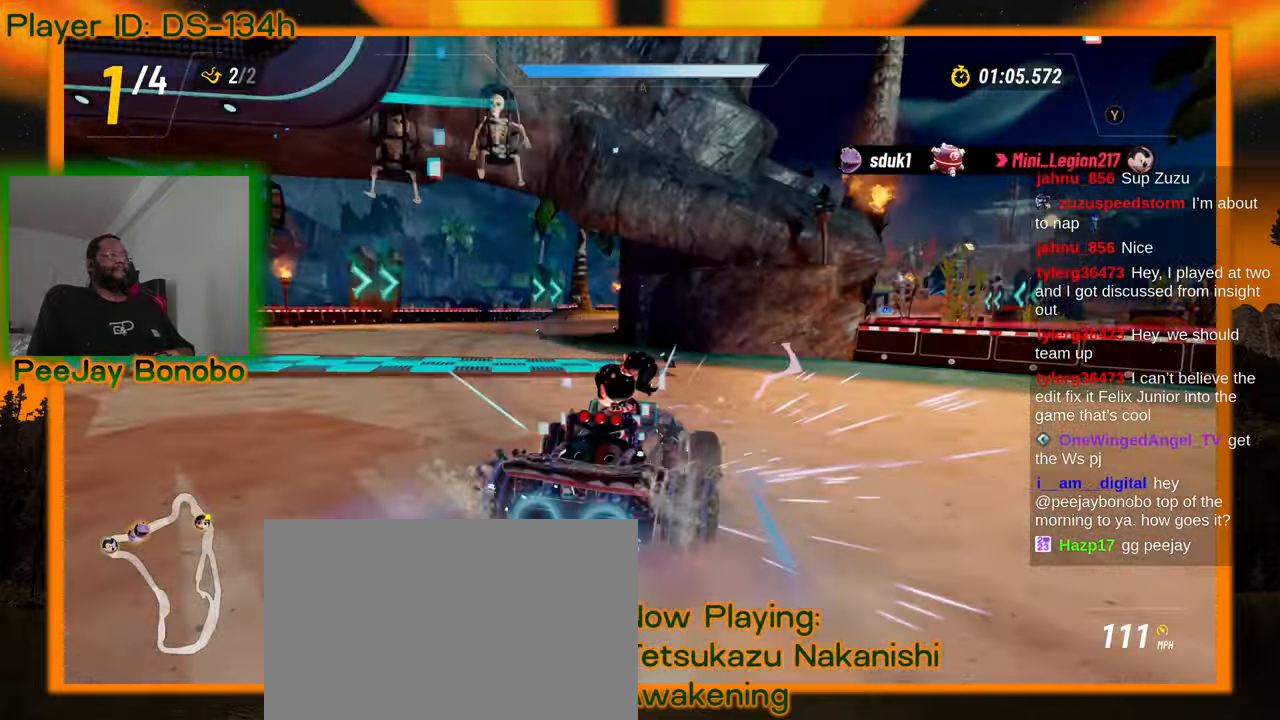
{"buttons": [], "left_stick": "center", "events": [[150, "left_stick", "center"]]}